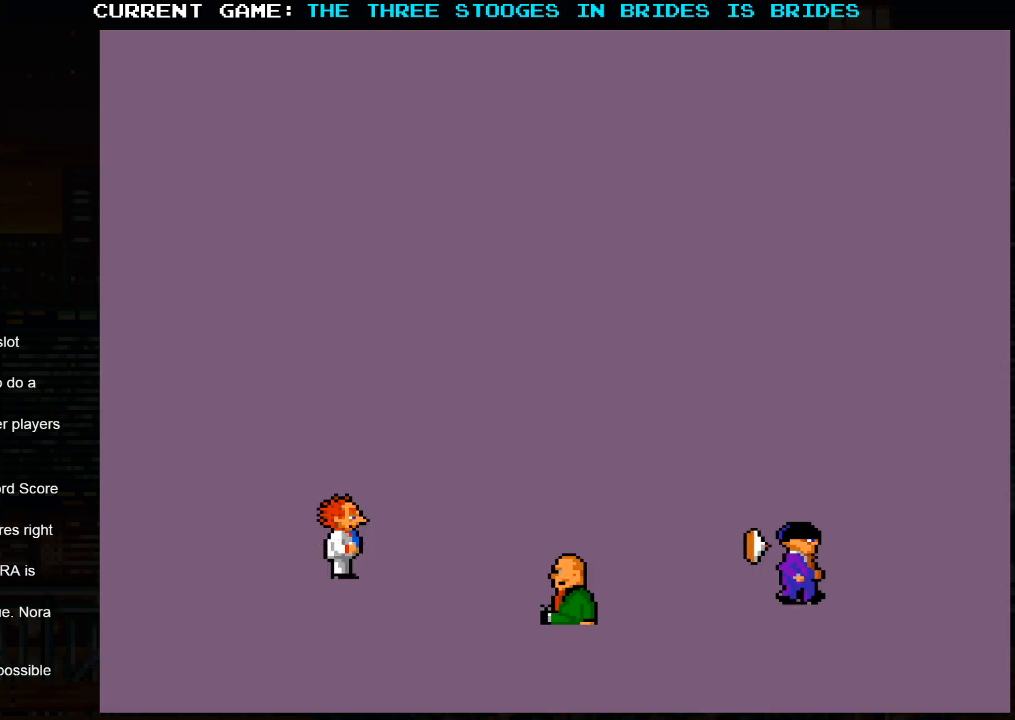
Gameplay with a controller (arcade stick); each line is a JSON object with the inputs held at the frame after it (dt_ms = milliseconds from this image to that frame). "events" lists button and stick changes between this image and that frame as [ms after this image, input, new state], when the widget could be followed in between. Not read: L3 R3.
{"dt_ms": 500, "buttons": [], "left_stick": "center", "events": []}
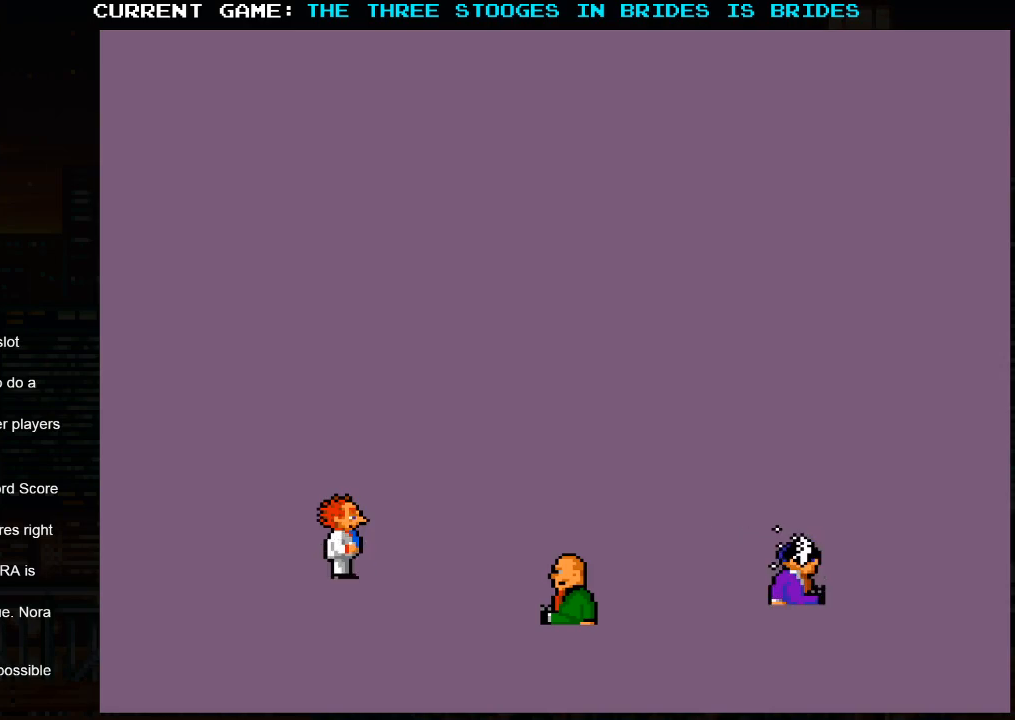
{"dt_ms": 500, "buttons": [], "left_stick": "center", "events": []}
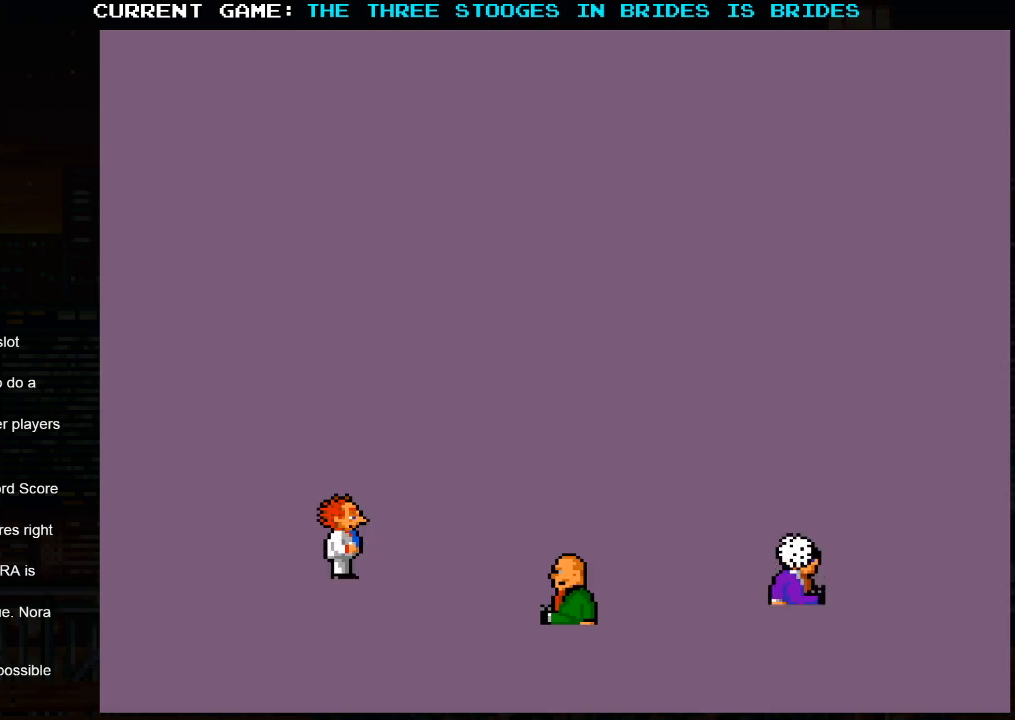
{"dt_ms": 500, "buttons": [], "left_stick": "center", "events": []}
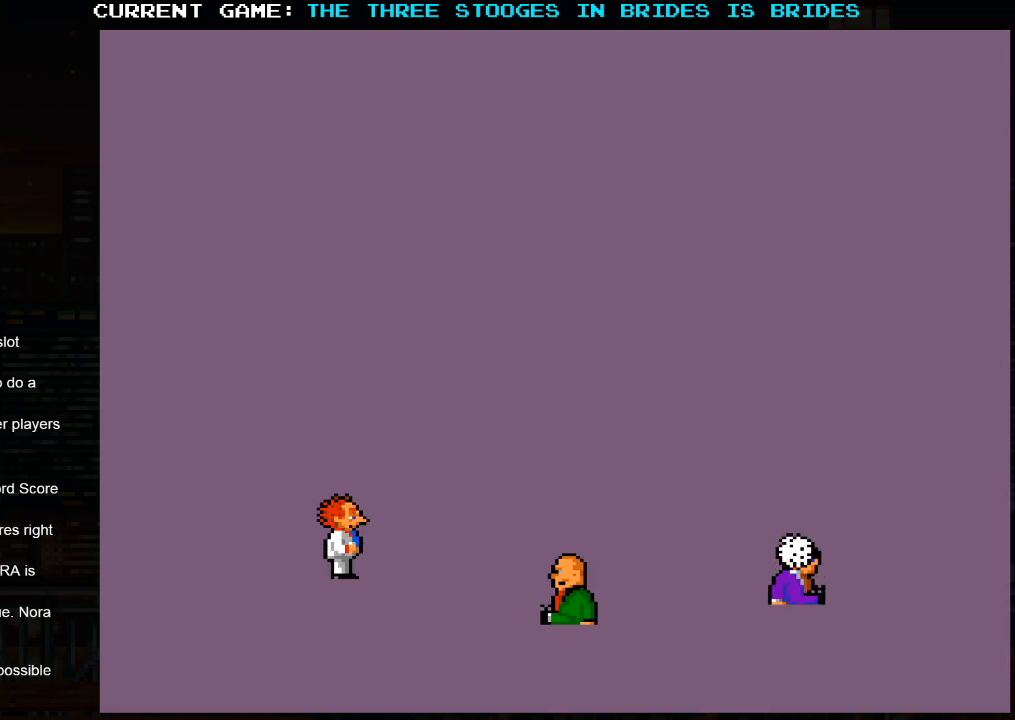
{"dt_ms": 500, "buttons": [], "left_stick": "center", "events": []}
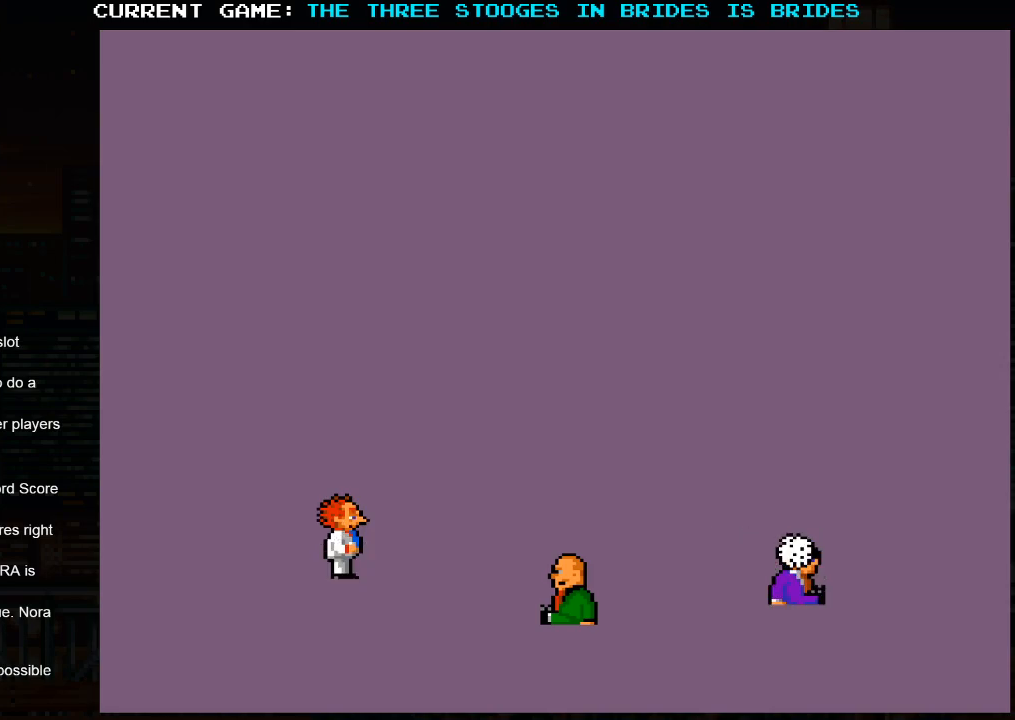
{"dt_ms": 500, "buttons": [], "left_stick": "center", "events": []}
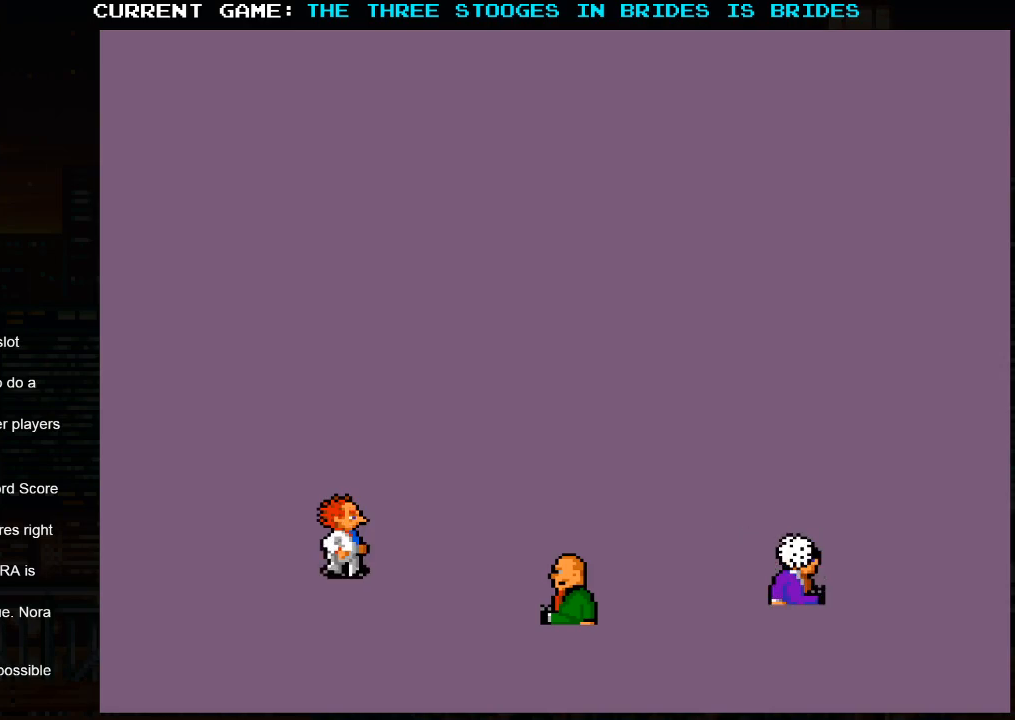
{"dt_ms": 500, "buttons": [], "left_stick": "center", "events": []}
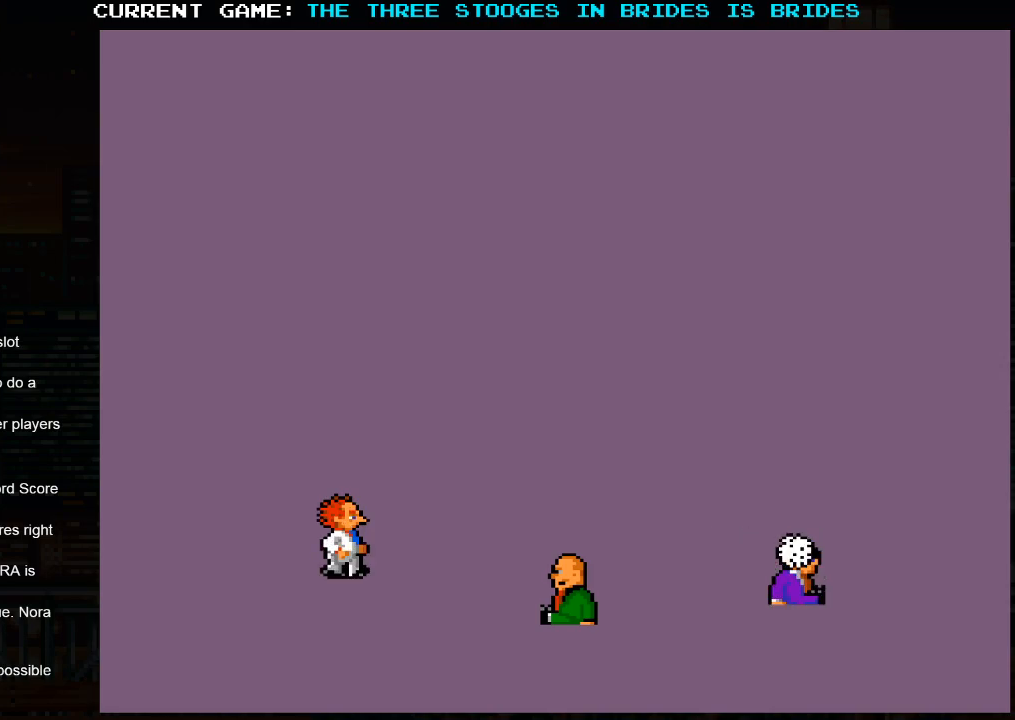
{"dt_ms": 500, "buttons": [], "left_stick": "center", "events": []}
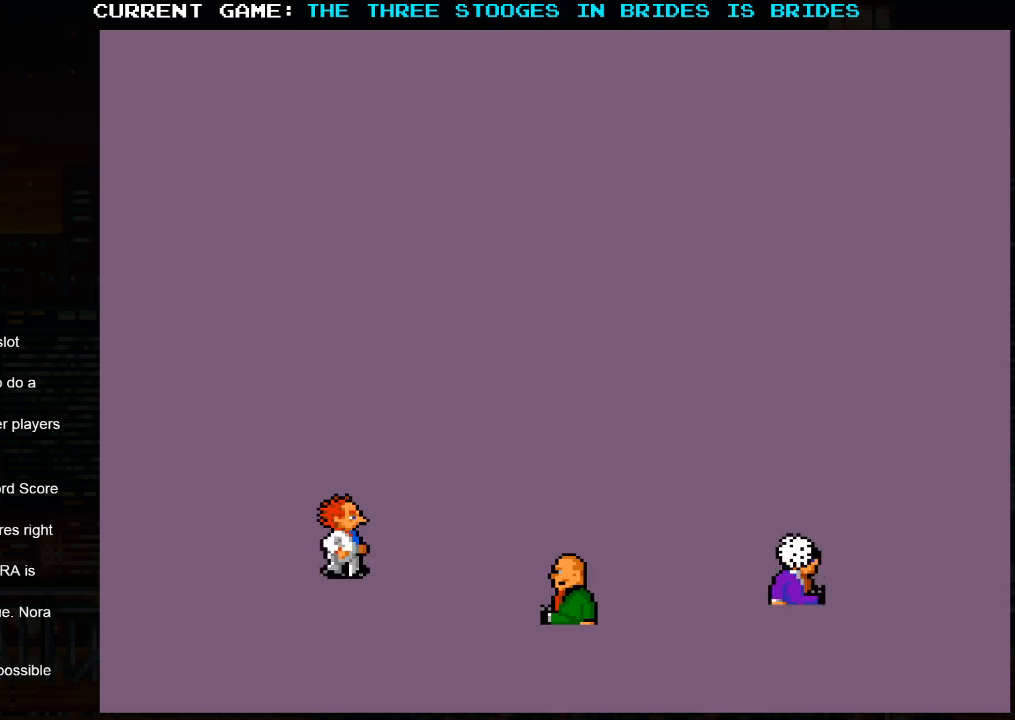
{"dt_ms": 500, "buttons": [], "left_stick": "center", "events": []}
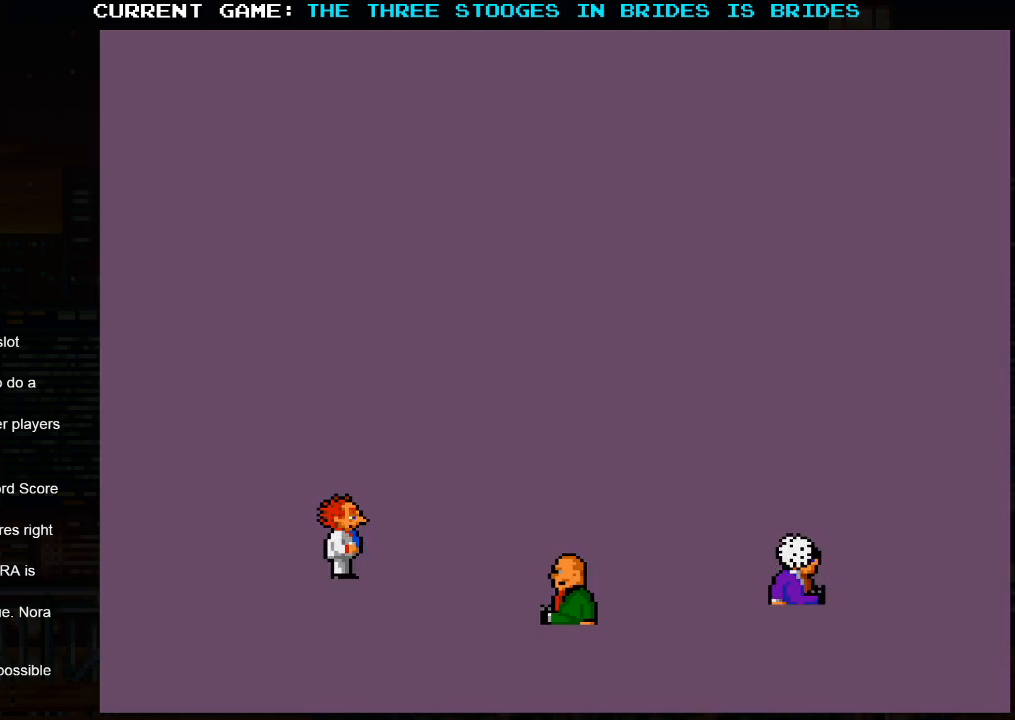
{"dt_ms": 500, "buttons": ["SQUARE"], "left_stick": "center", "events": [[333, "SQUARE", "down"]]}
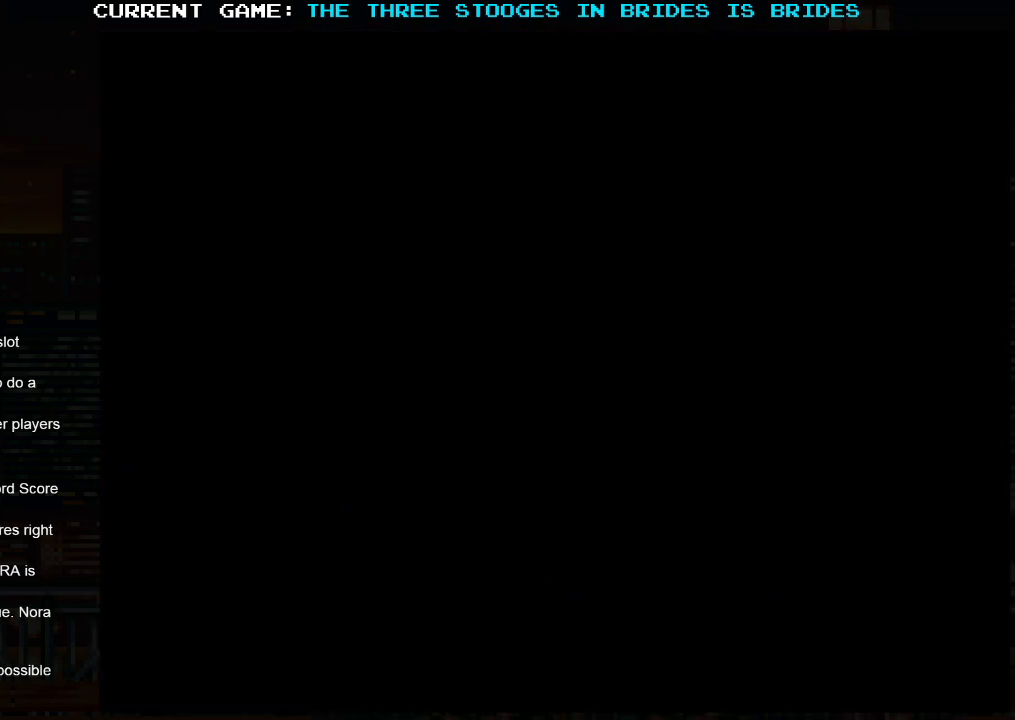
{"dt_ms": 500, "buttons": ["SQUARE"], "left_stick": "center", "events": []}
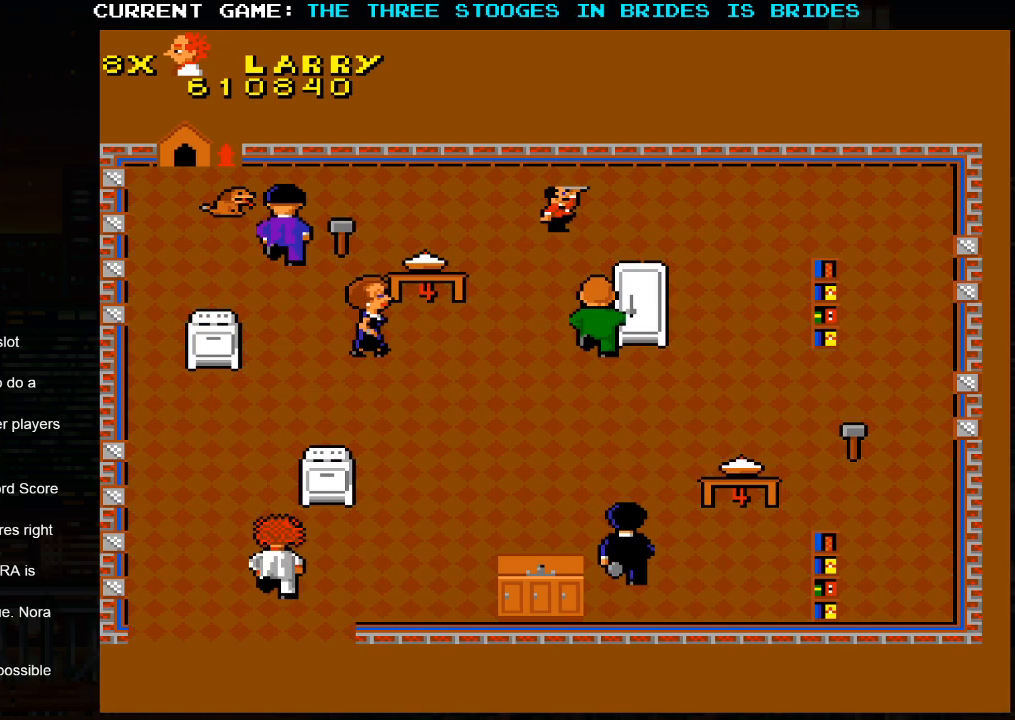
{"dt_ms": 500, "buttons": [], "left_stick": "up", "events": [[167, "SQUARE", "up"], [333, "left_stick", "up"]]}
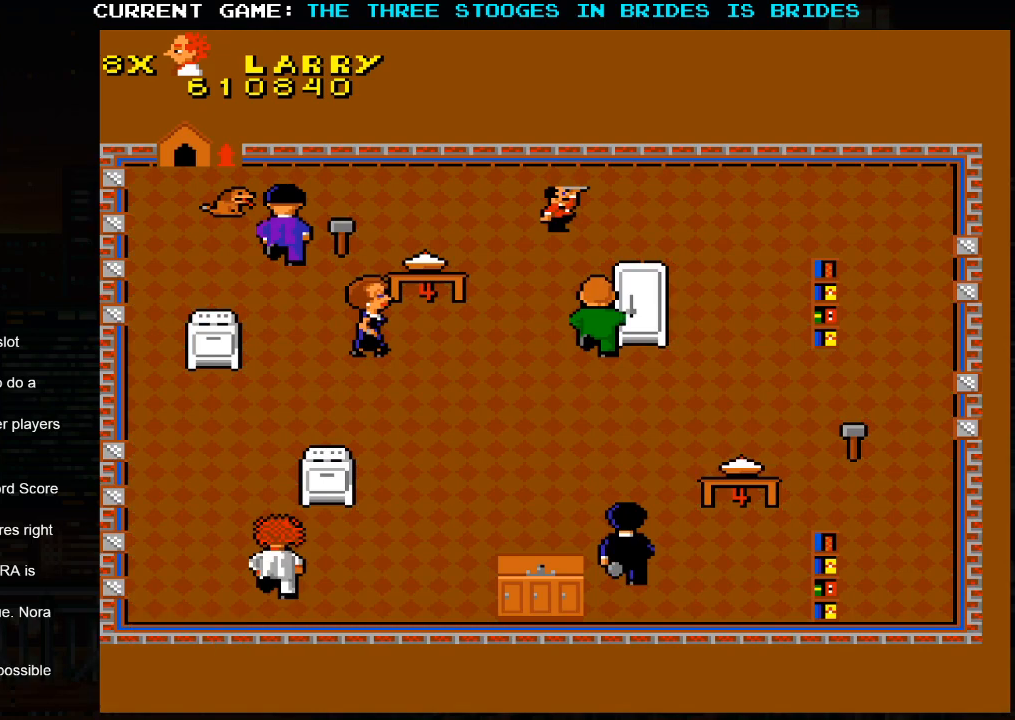
{"dt_ms": 500, "buttons": [], "left_stick": "up-left", "events": [[283, "left_stick", "up-left"]]}
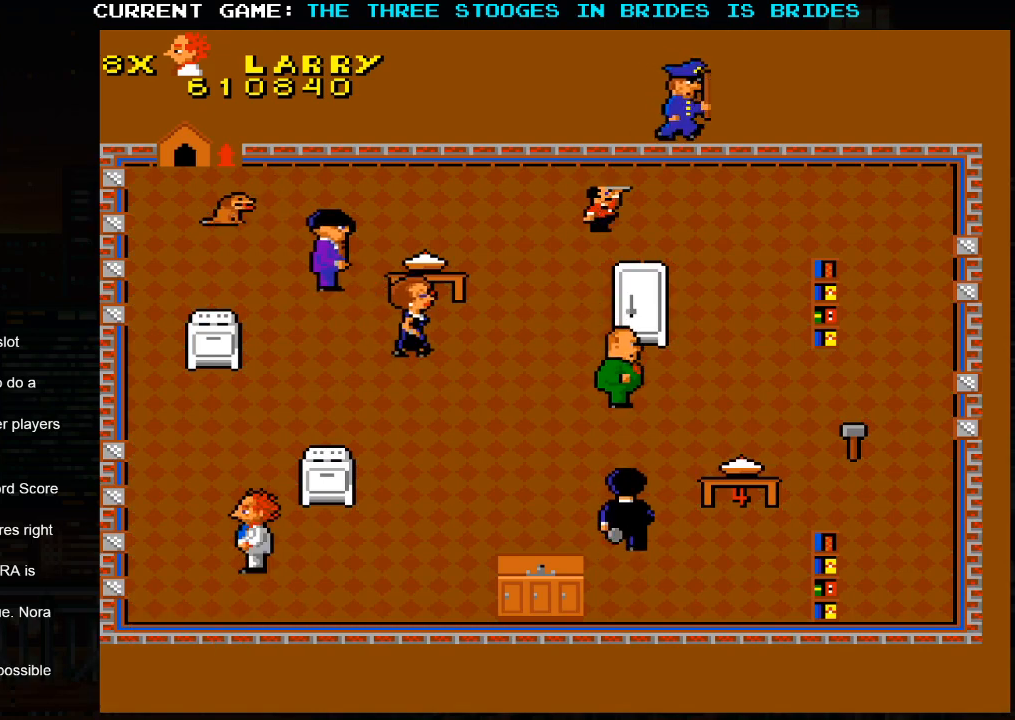
{"dt_ms": 500, "buttons": [], "left_stick": "up", "events": [[117, "left_stick", "up"]]}
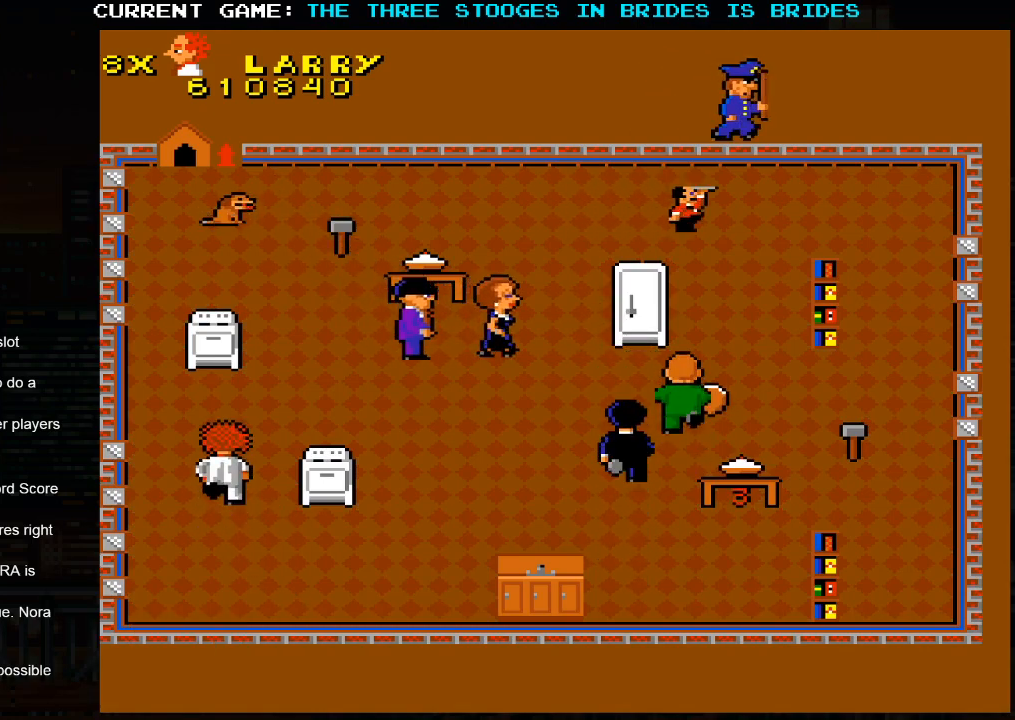
{"dt_ms": 500, "buttons": [], "left_stick": "up-right", "events": [[350, "left_stick", "up-right"]]}
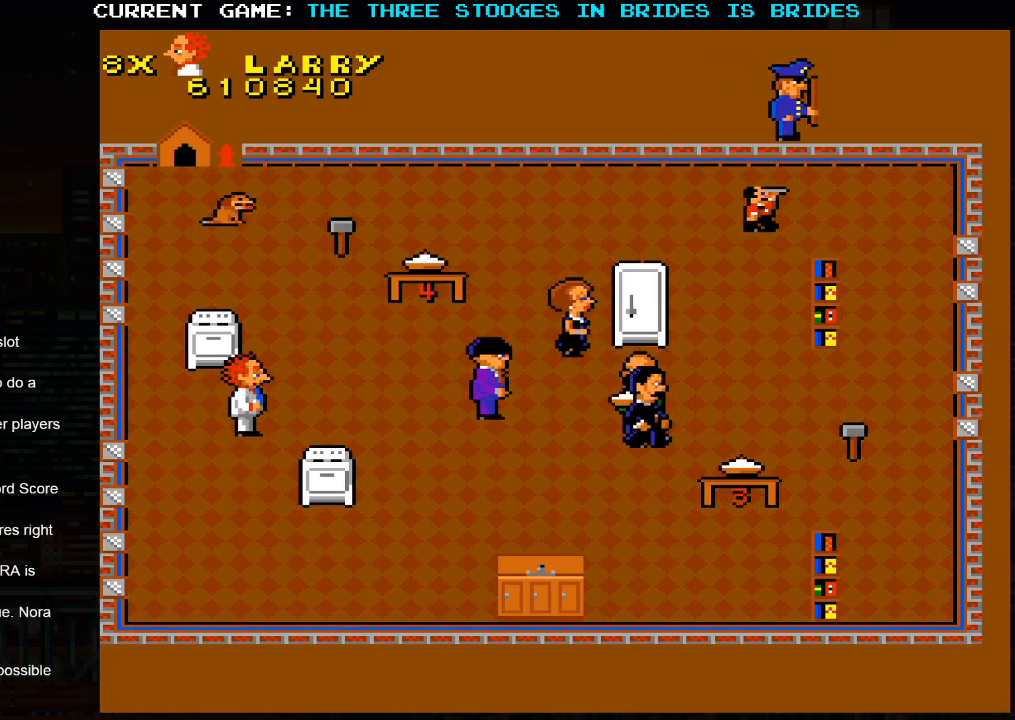
{"dt_ms": 500, "buttons": [], "left_stick": "up-right", "events": []}
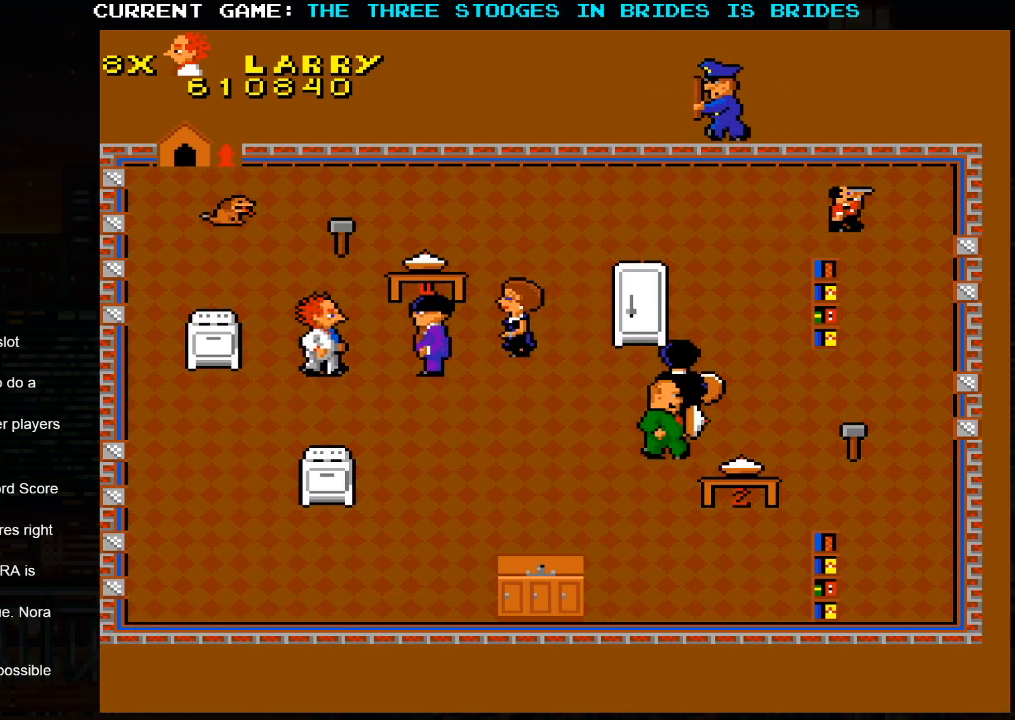
{"dt_ms": 500, "buttons": [], "left_stick": "up-left", "events": [[67, "left_stick", "up-left"]]}
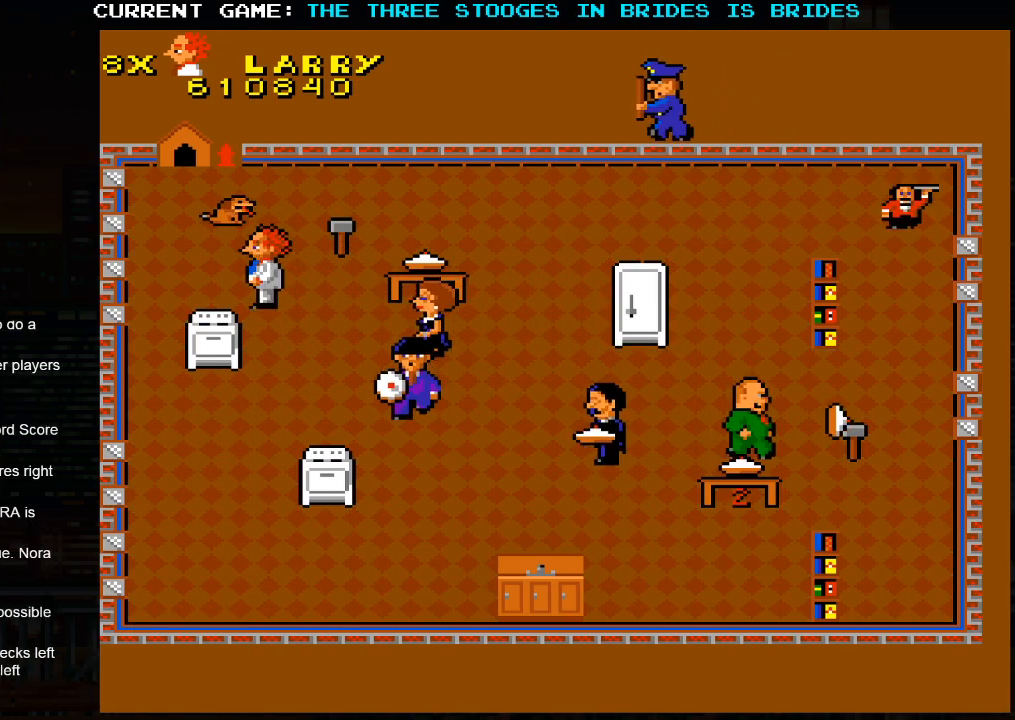
{"dt_ms": 500, "buttons": [], "left_stick": "down-right", "events": [[67, "left_stick", "up-right"], [467, "left_stick", "down-right"]]}
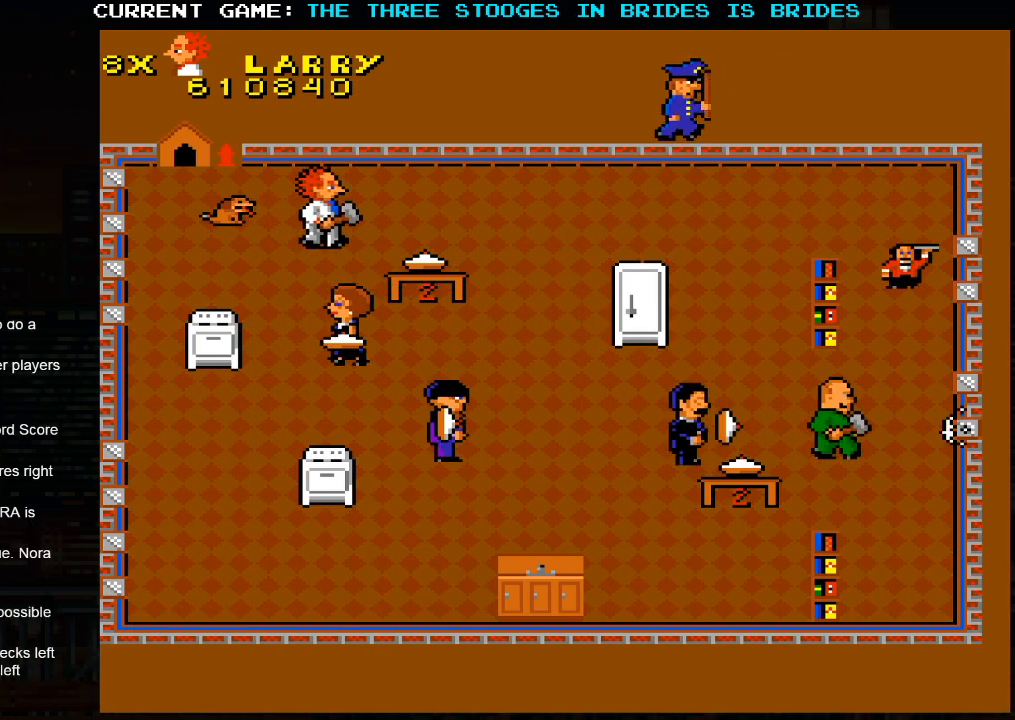
{"dt_ms": 1000, "buttons": [], "left_stick": "down"}
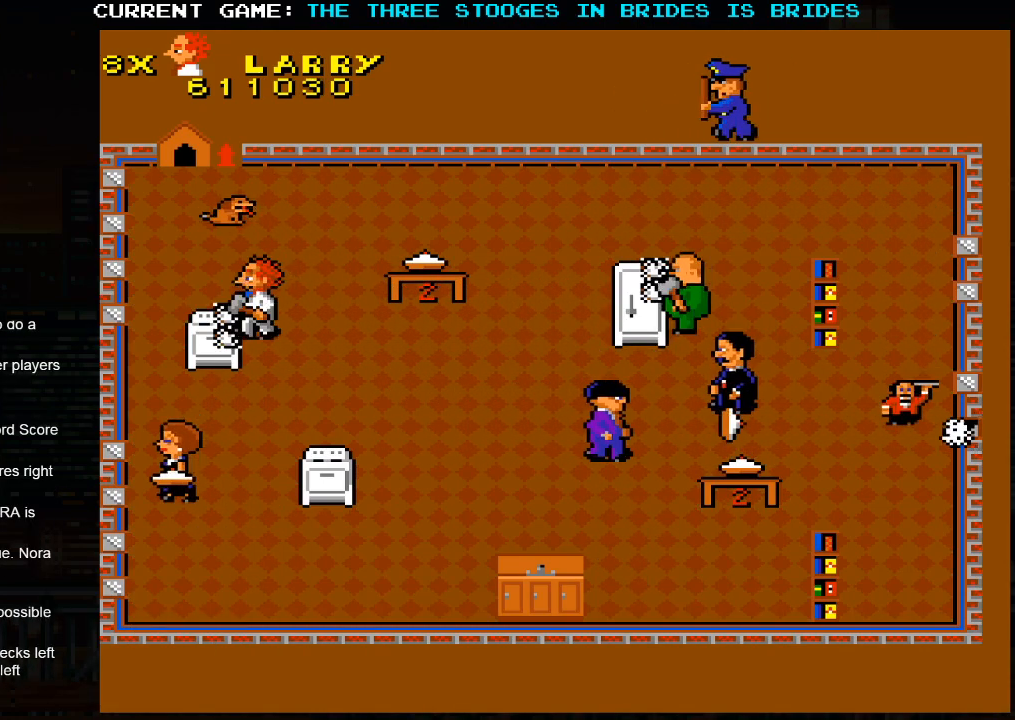
{"dt_ms": 500, "buttons": [], "left_stick": "up-left", "events": [[50, "left_stick", "down-right"], [367, "left_stick", "center"], [433, "left_stick", "left"], [483, "left_stick", "up-left"]]}
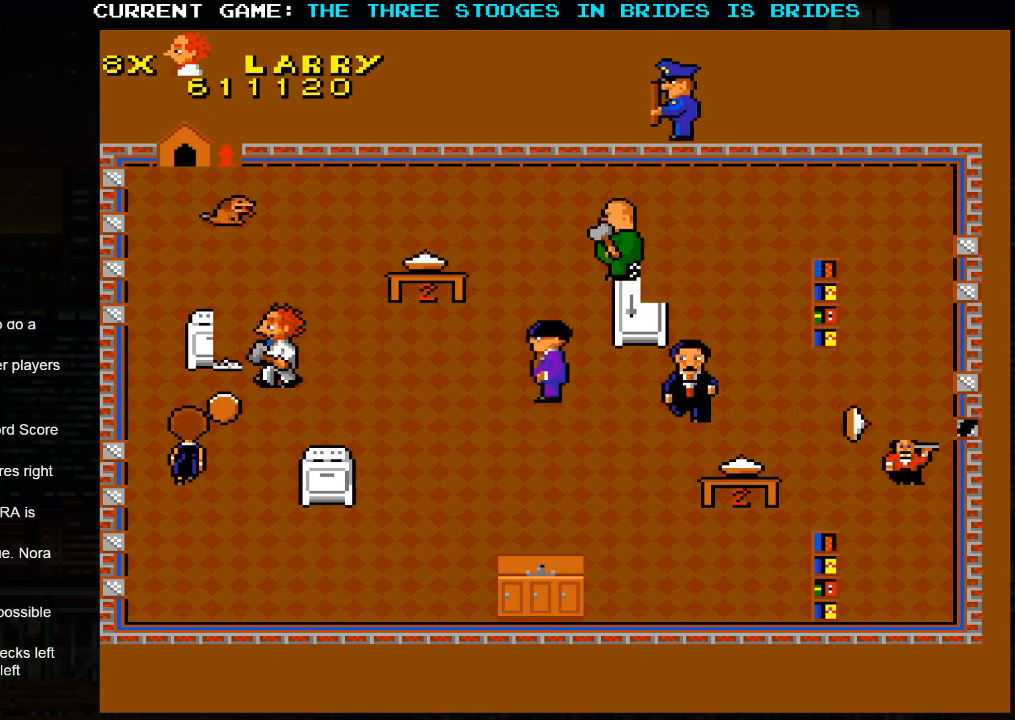
{"dt_ms": 500, "buttons": [], "left_stick": "down", "events": [[133, "left_stick", "up-right"], [333, "left_stick", "down"]]}
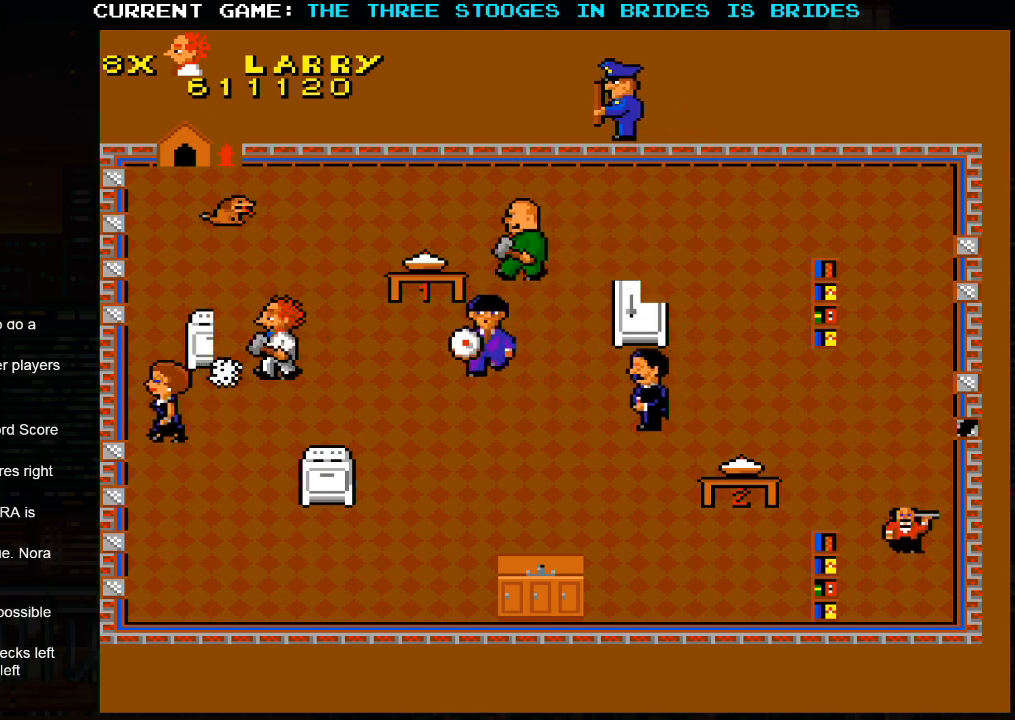
{"dt_ms": 500, "buttons": [], "left_stick": "center", "events": [[67, "left_stick", "left"], [167, "left_stick", "up-left"], [400, "left_stick", "left"], [500, "left_stick", "center"]]}
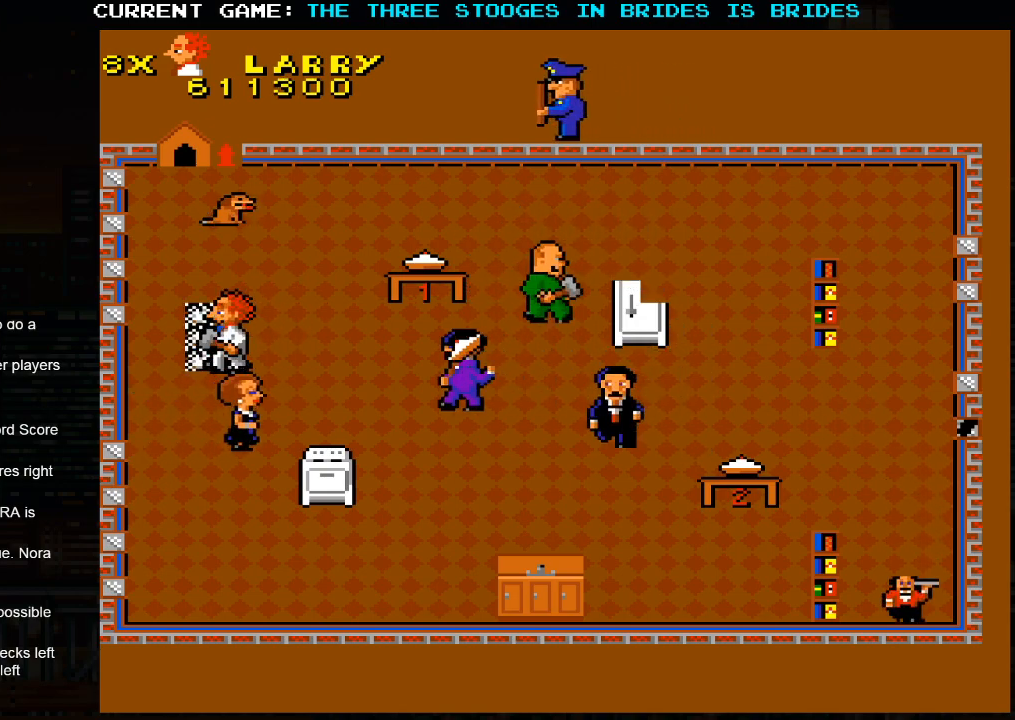
{"dt_ms": 500, "buttons": [], "left_stick": "down-right", "events": [[183, "left_stick", "down"], [250, "left_stick", "down-right"]]}
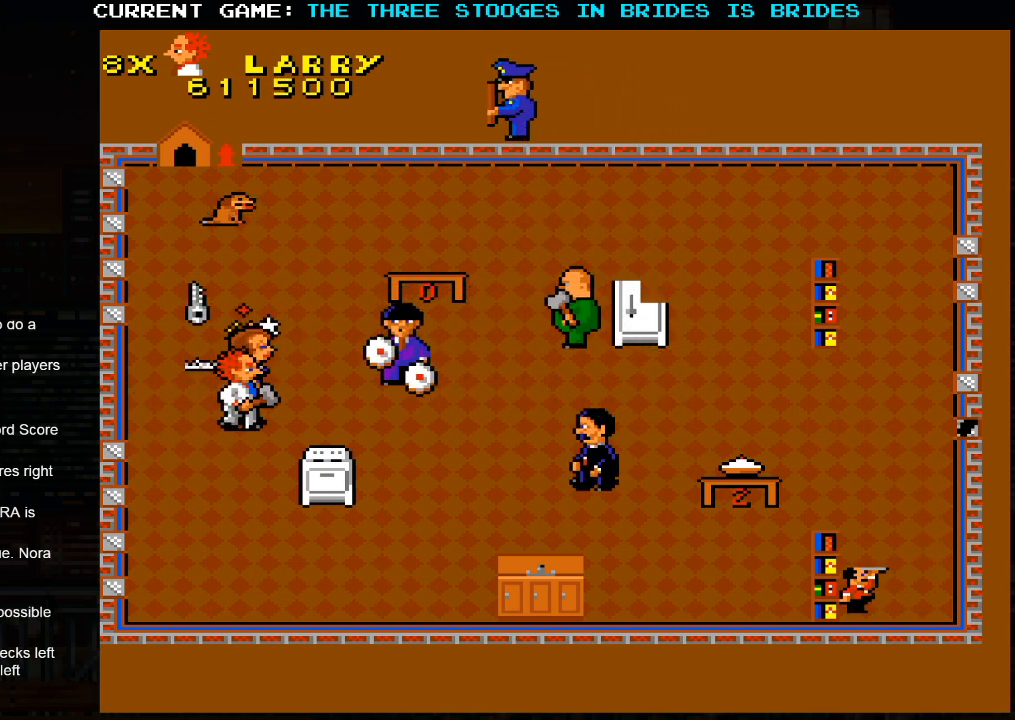
{"dt_ms": 500, "buttons": [], "left_stick": "down-right", "events": []}
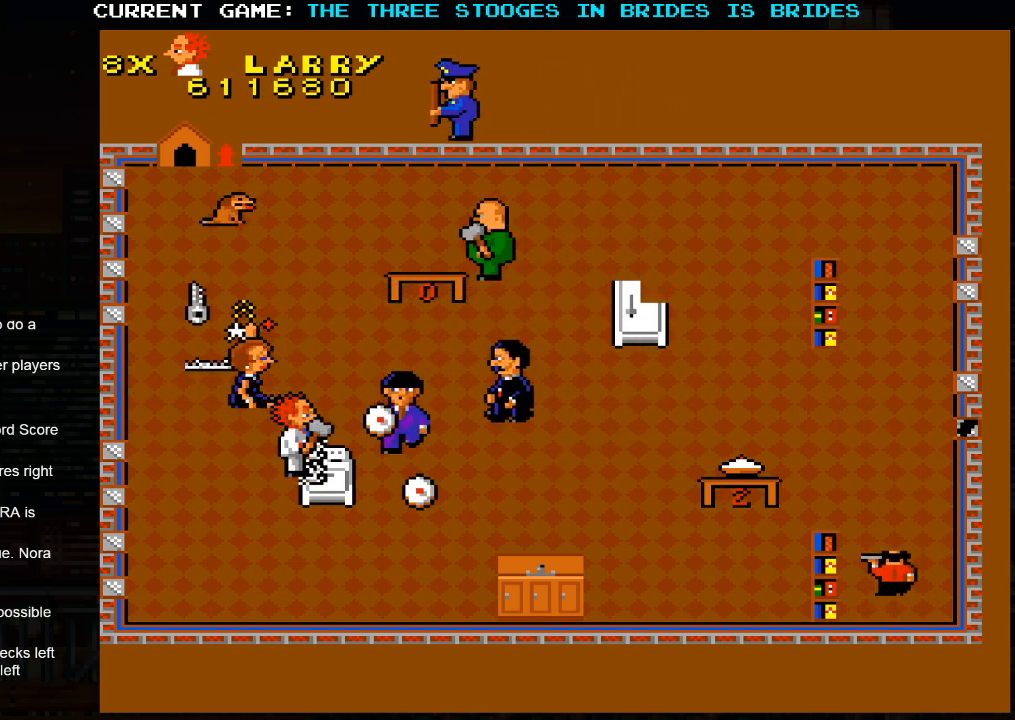
{"dt_ms": 500, "buttons": [], "left_stick": "left", "events": [[300, "left_stick", "center"], [450, "left_stick", "left"]]}
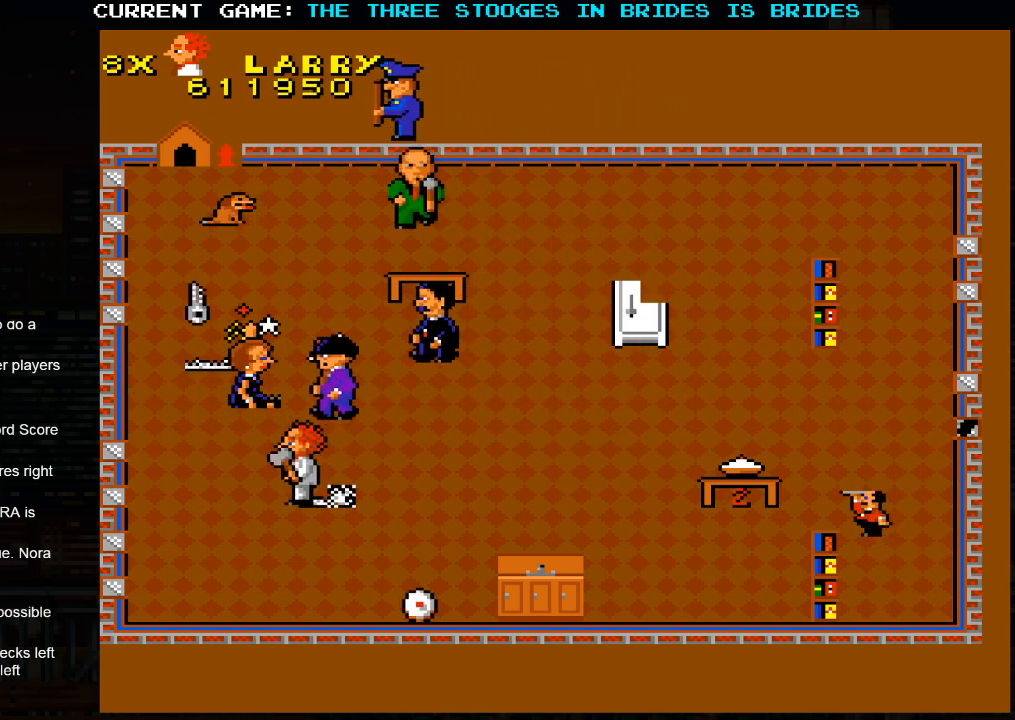
{"dt_ms": 500, "buttons": [], "left_stick": "right", "events": [[33, "left_stick", "right"]]}
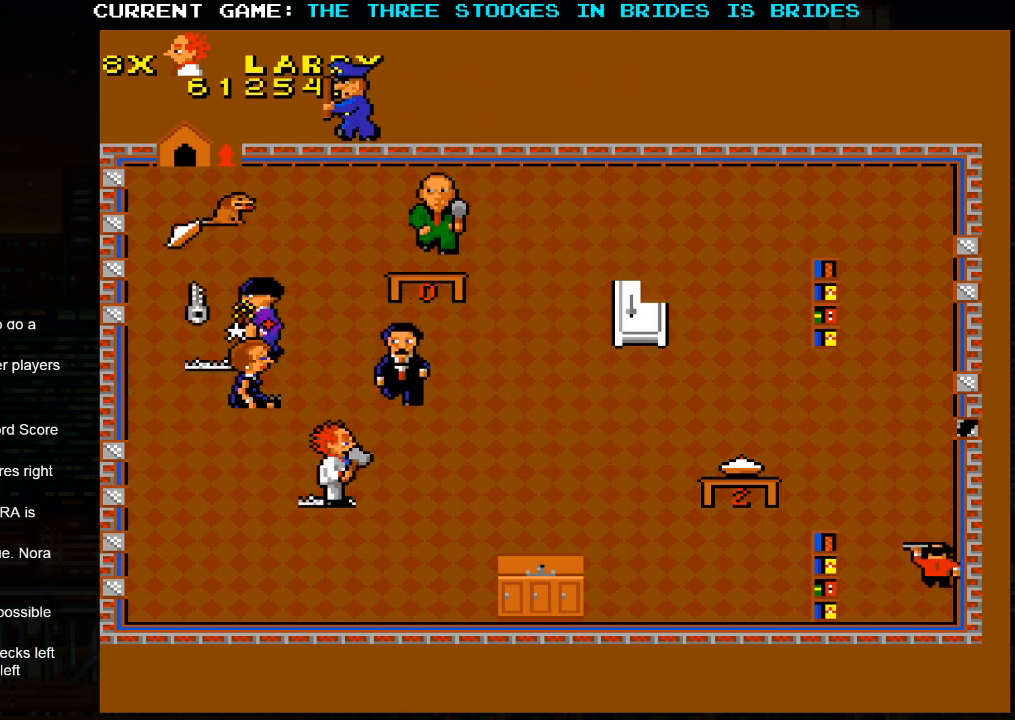
{"dt_ms": 500, "buttons": [], "left_stick": "down-right", "events": [[50, "left_stick", "down-right"]]}
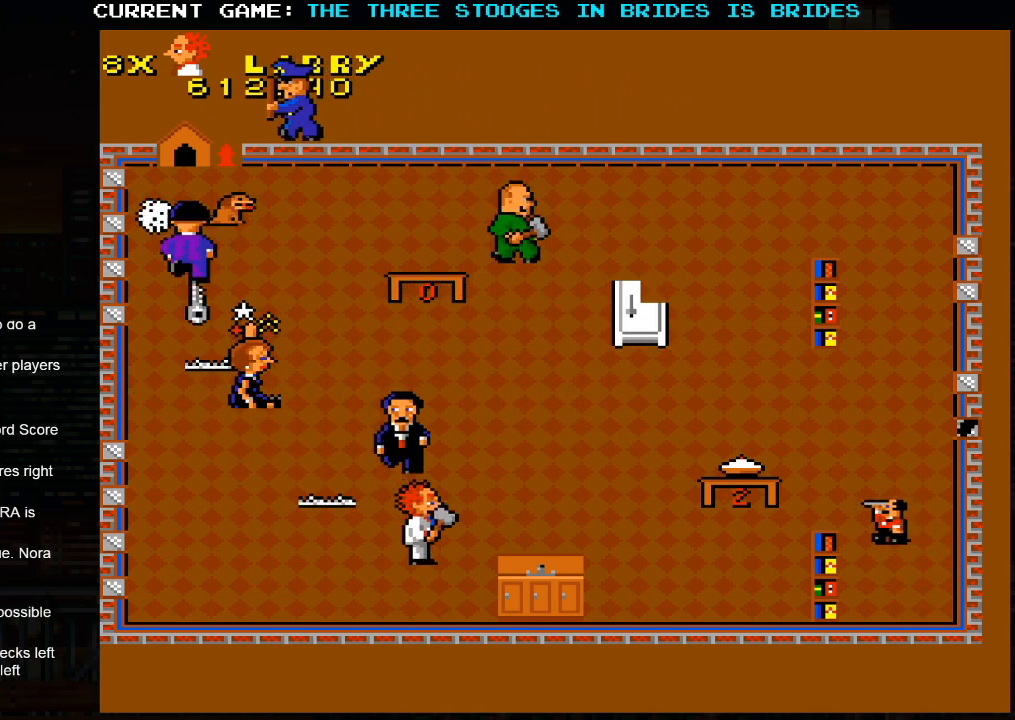
{"dt_ms": 500, "buttons": [], "left_stick": "right", "events": [[383, "left_stick", "right"]]}
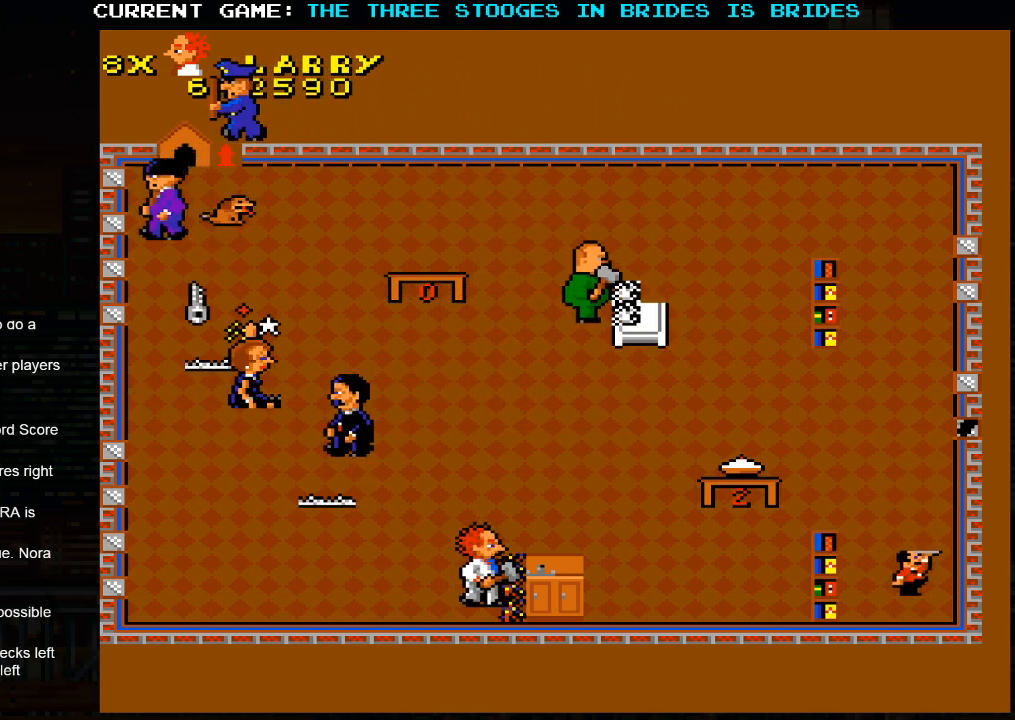
{"dt_ms": 500, "buttons": [], "left_stick": "right", "events": []}
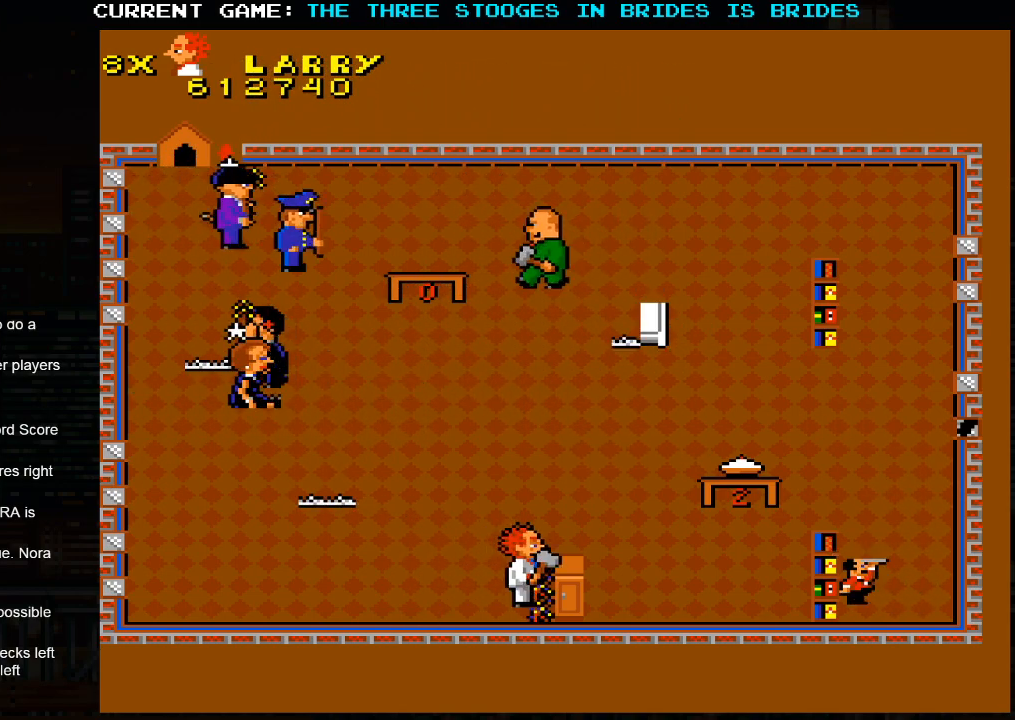
{"dt_ms": 500, "buttons": [], "left_stick": "right", "events": []}